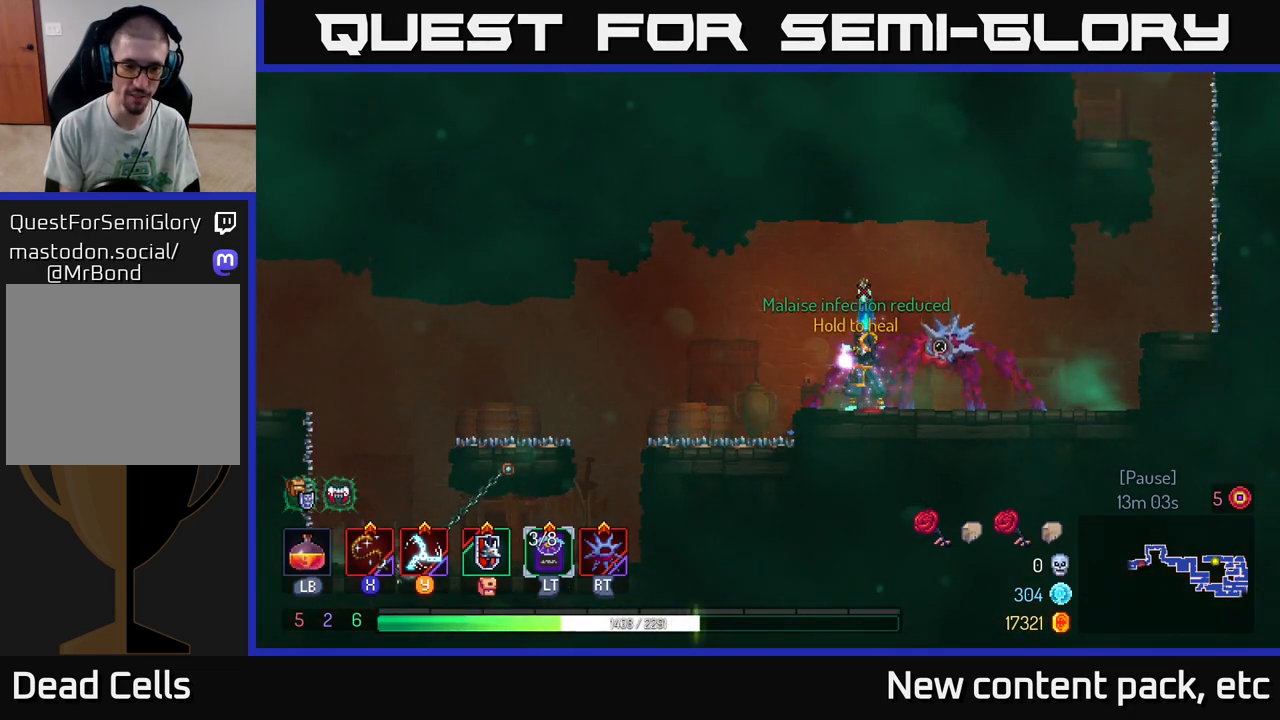
Gameplay with a controller (Xbox layout); each line is a JSON object with the inputs held at the frame after it. "events" lists button and stick changes between this image and that frame as [ms after this image, input, new state], when the widget could be followed in between. Not read: L3 R3.
{"buttons": [], "left_stick": "center", "right_stick": "center", "events": []}
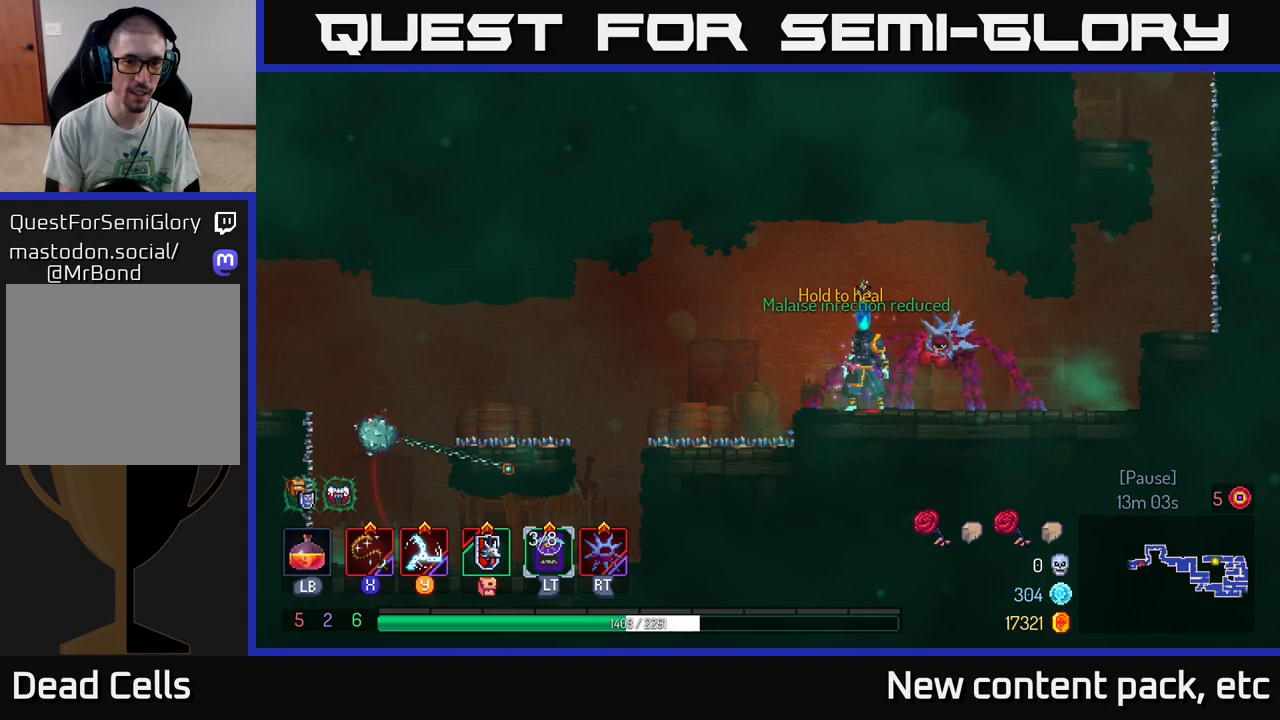
{"buttons": [], "left_stick": "center", "right_stick": "center", "events": []}
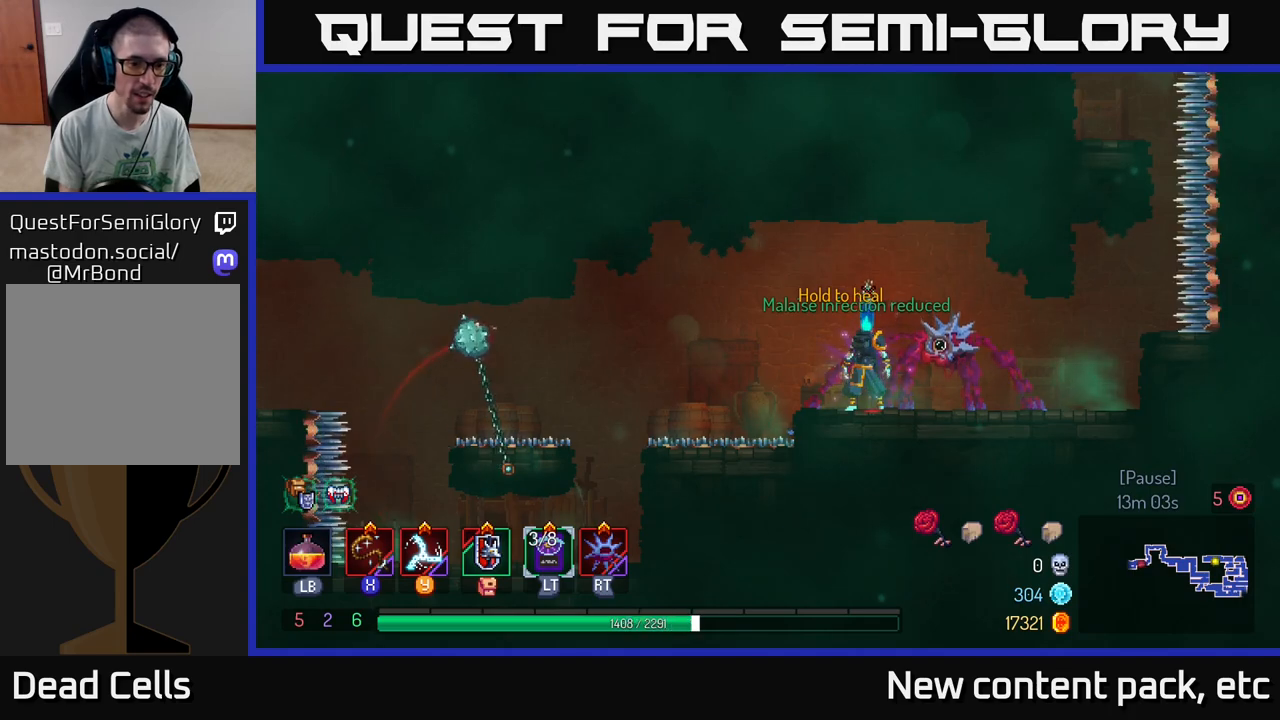
{"buttons": [], "left_stick": "left", "right_stick": "center", "events": [[383, "left_stick", "left"]]}
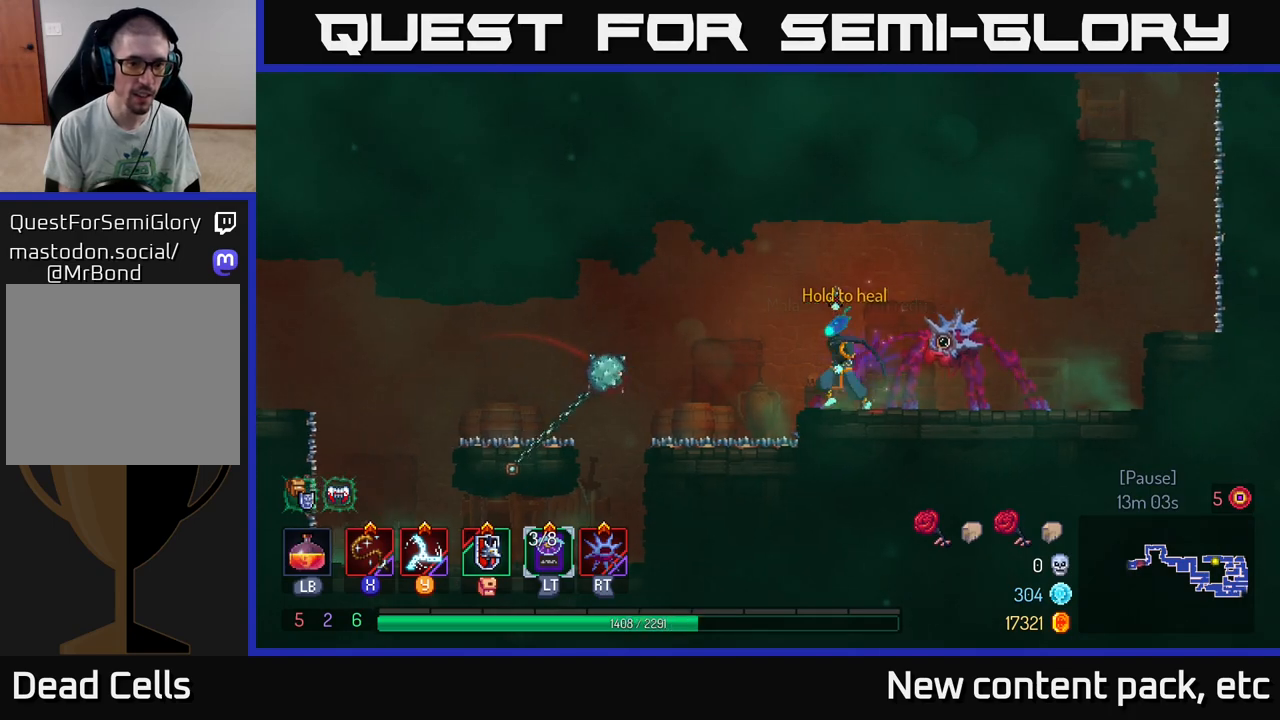
{"buttons": ["A"], "left_stick": "left", "right_stick": "center", "events": [[17, "A", "down"], [67, "A", "up"], [467, "A", "down"]]}
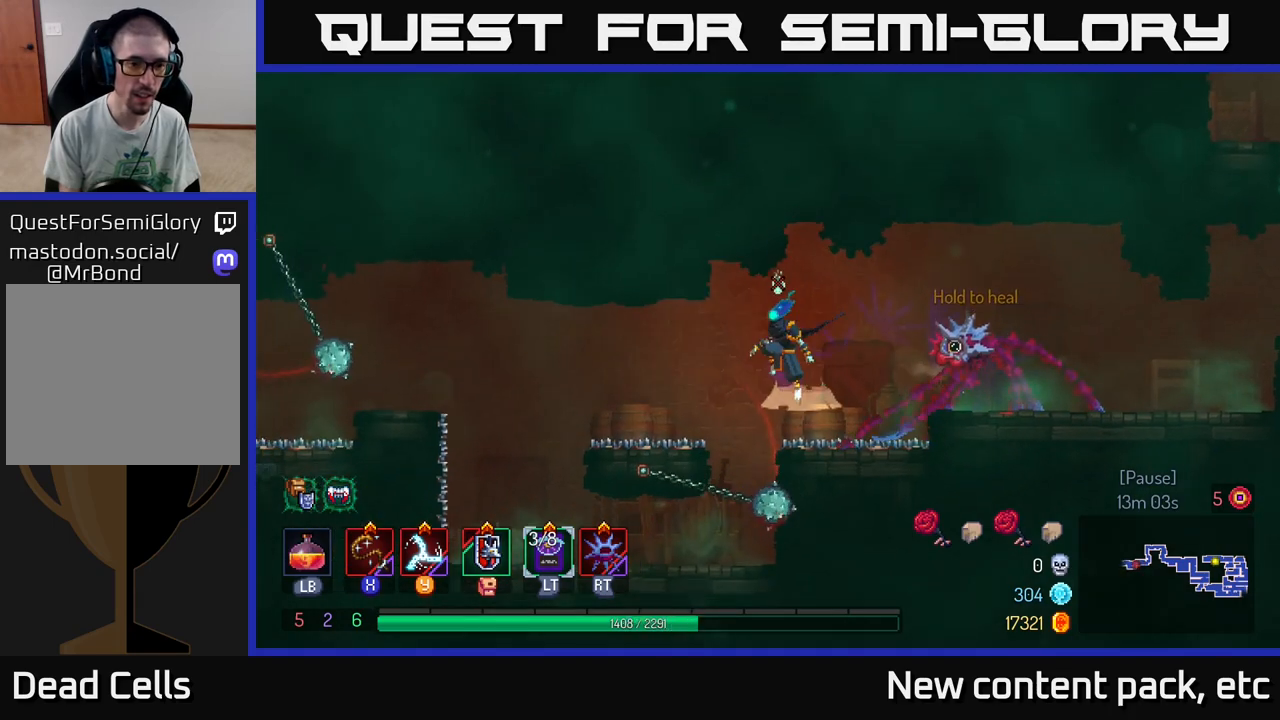
{"buttons": [], "left_stick": "left", "right_stick": "center", "events": [[17, "A", "up"], [333, "left_stick", "center"], [450, "left_stick", "left"]]}
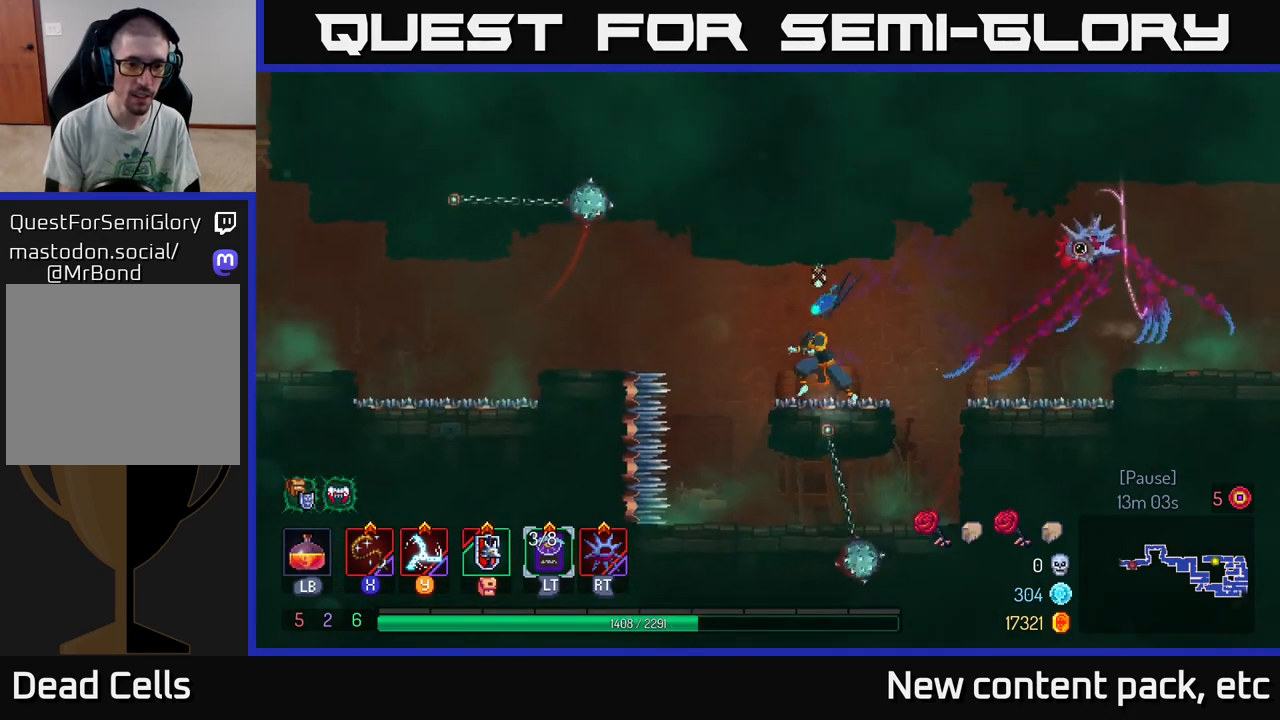
{"buttons": [], "left_stick": "left", "right_stick": "center", "events": [[100, "A", "down"], [250, "A", "up"]]}
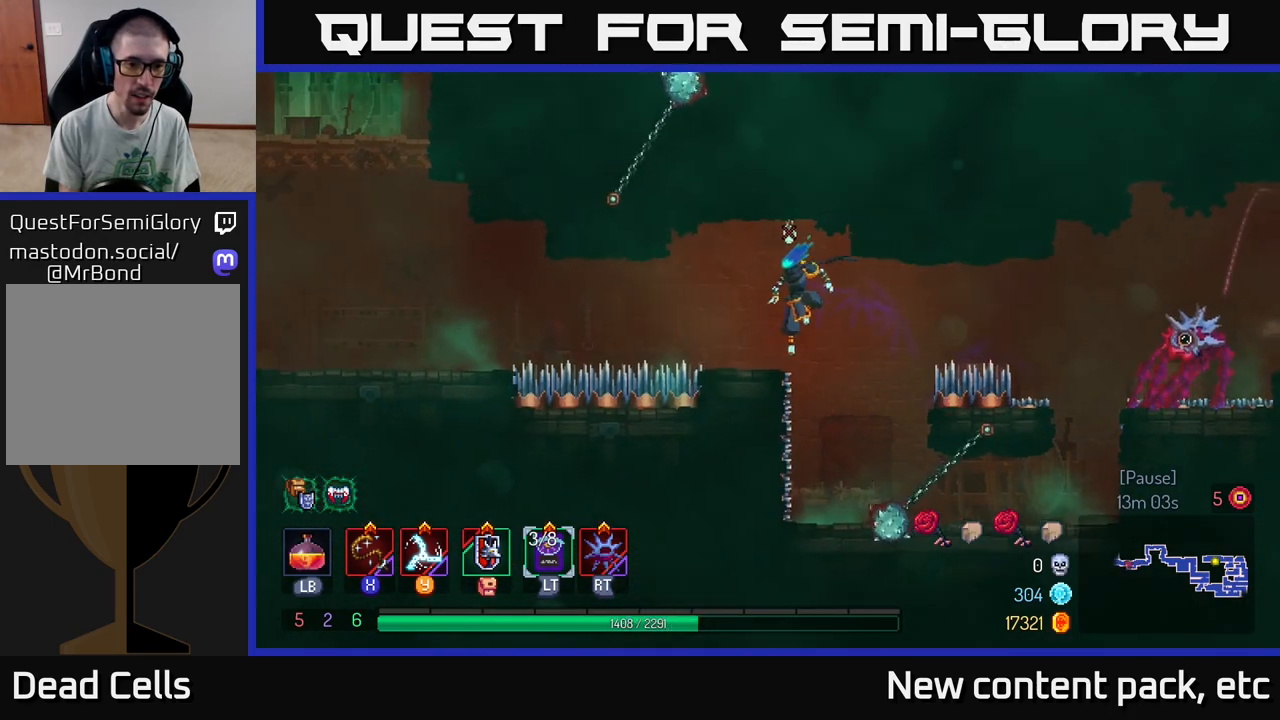
{"buttons": [], "left_stick": "left", "right_stick": "center", "events": [[267, "B", "down"], [317, "A", "down"], [333, "B", "up"], [467, "A", "up"]]}
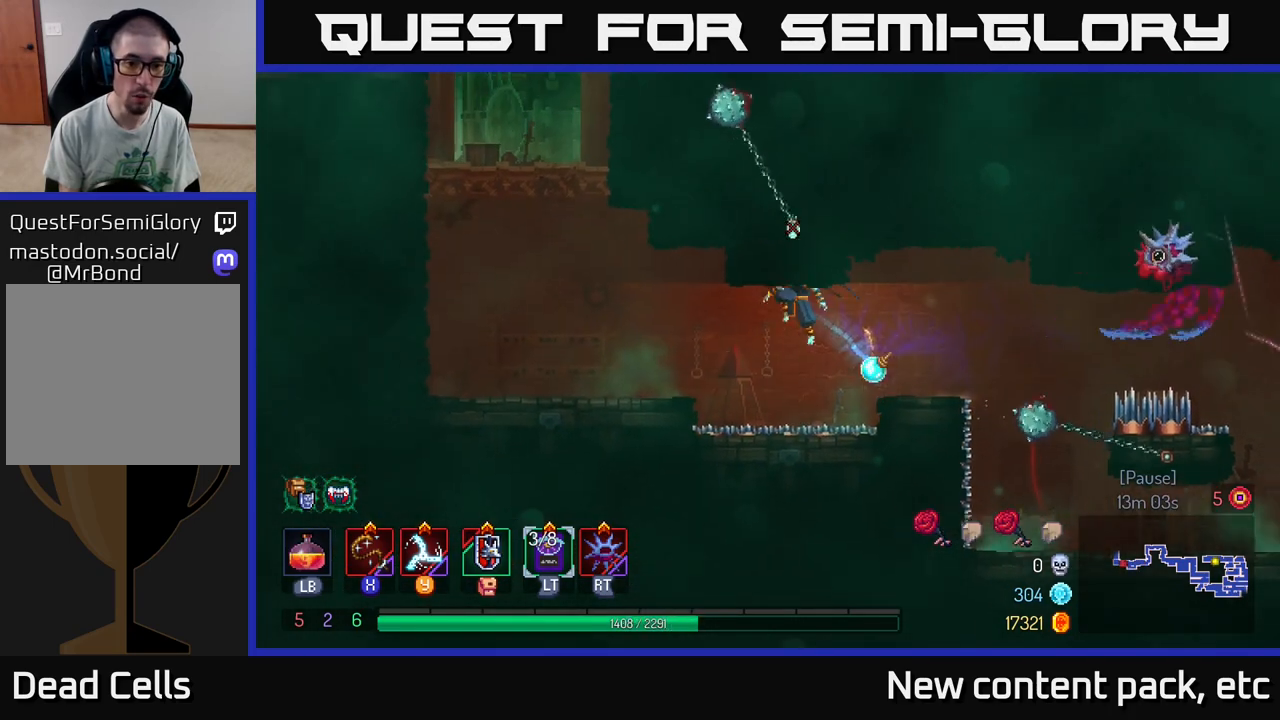
{"buttons": [], "left_stick": "left", "right_stick": "center", "events": []}
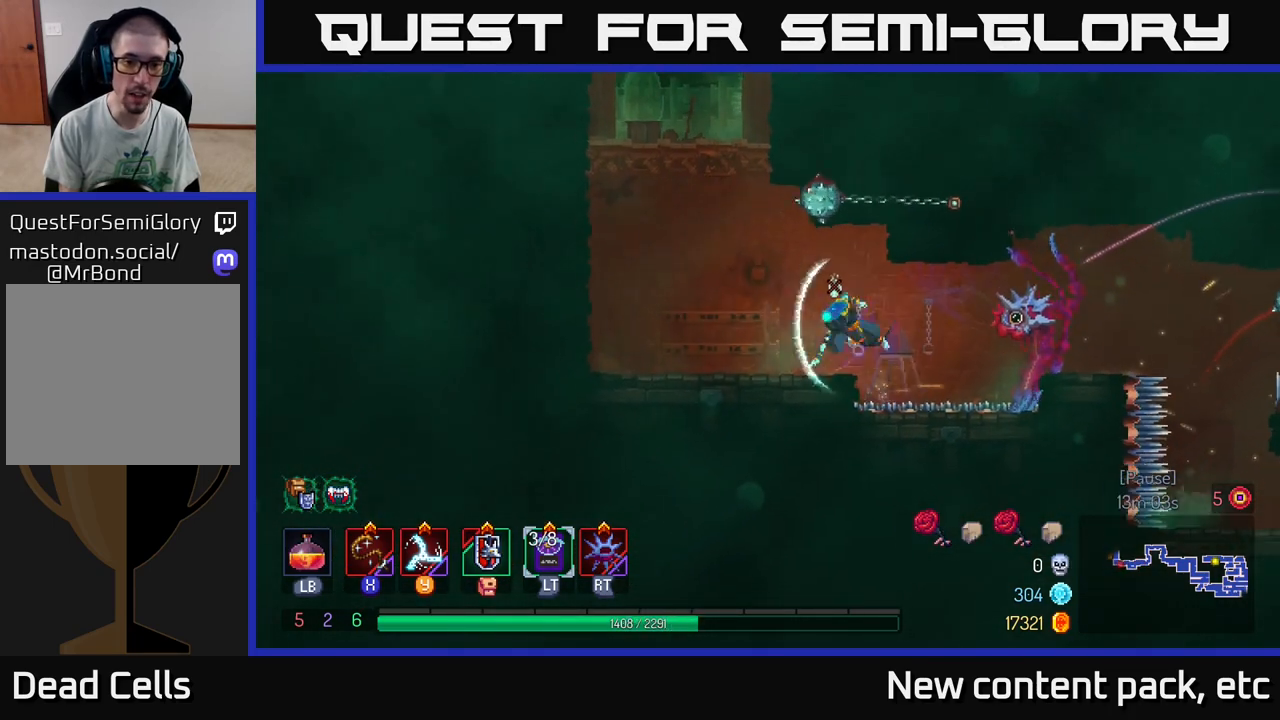
{"buttons": [], "left_stick": "left", "right_stick": "center", "events": [[17, "B", "down"], [117, "B", "up"], [367, "A", "down"], [500, "A", "up"]]}
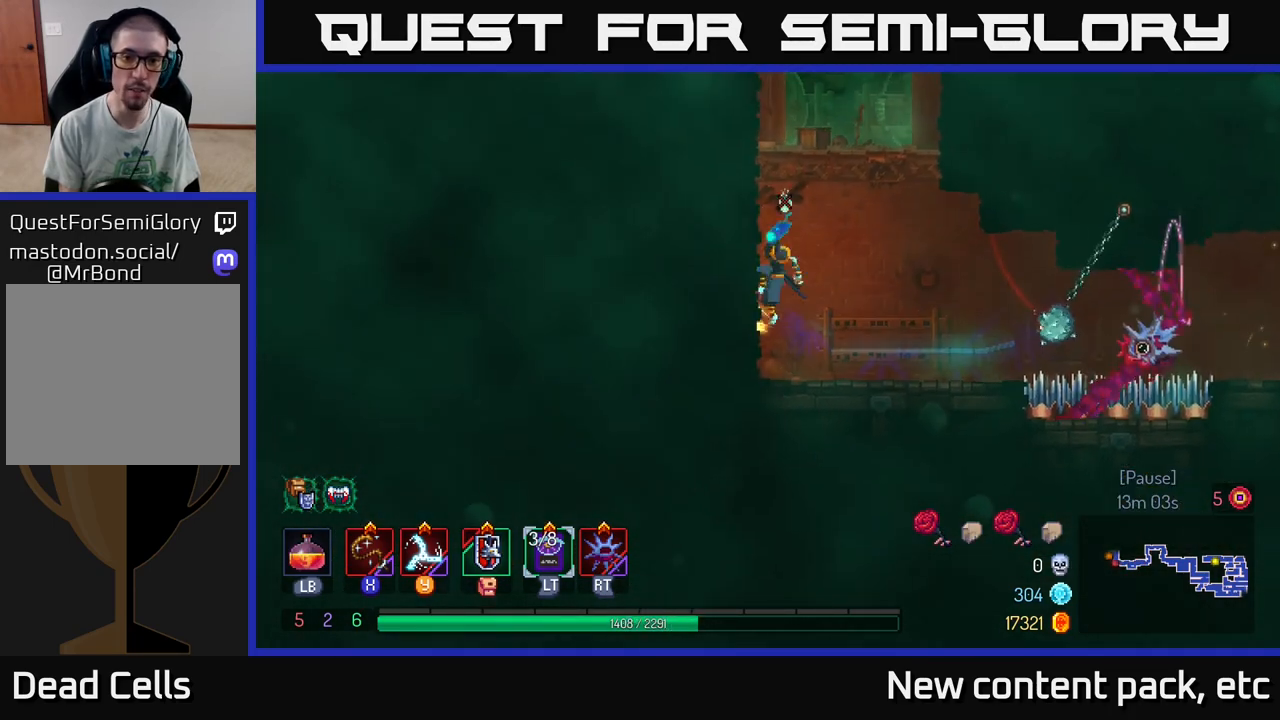
{"buttons": [], "left_stick": "center", "right_stick": "center", "events": [[67, "A", "down"], [217, "A", "up"], [417, "left_stick", "center"]]}
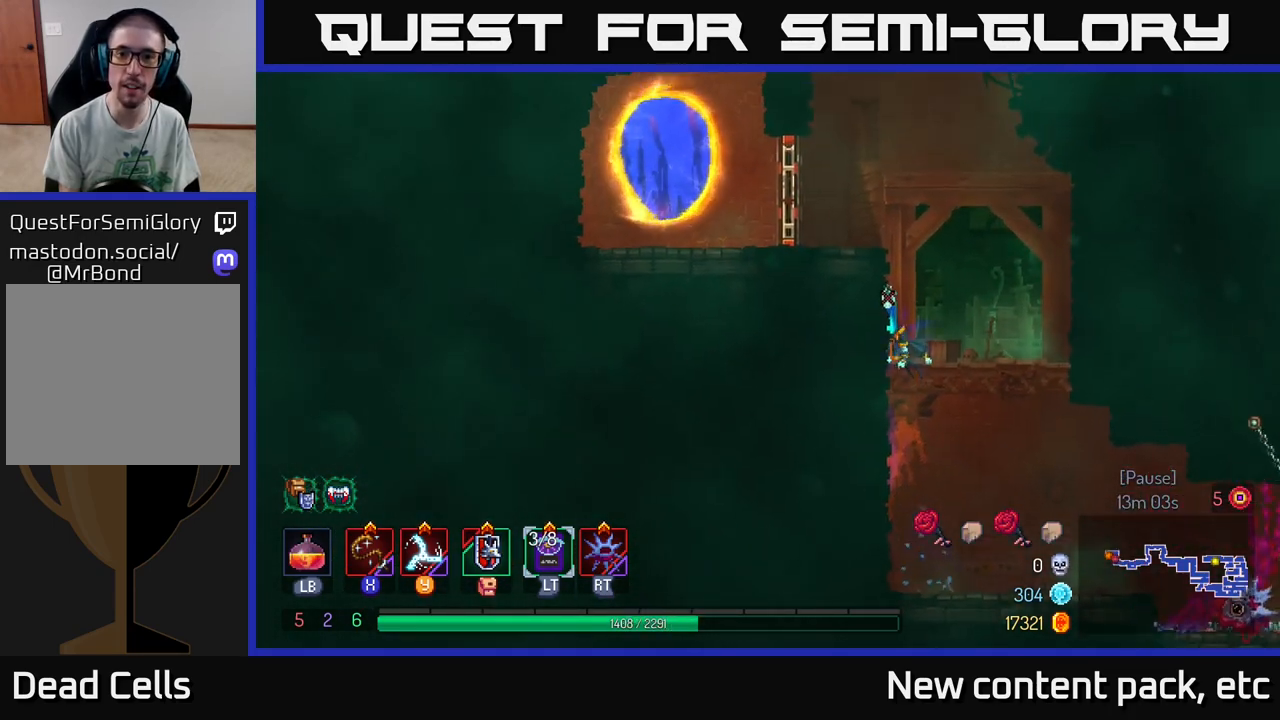
{"buttons": [], "left_stick": "left", "right_stick": "center", "events": [[83, "A", "down"], [83, "left_stick", "left"], [217, "A", "up"], [400, "B", "down"], [483, "B", "up"]]}
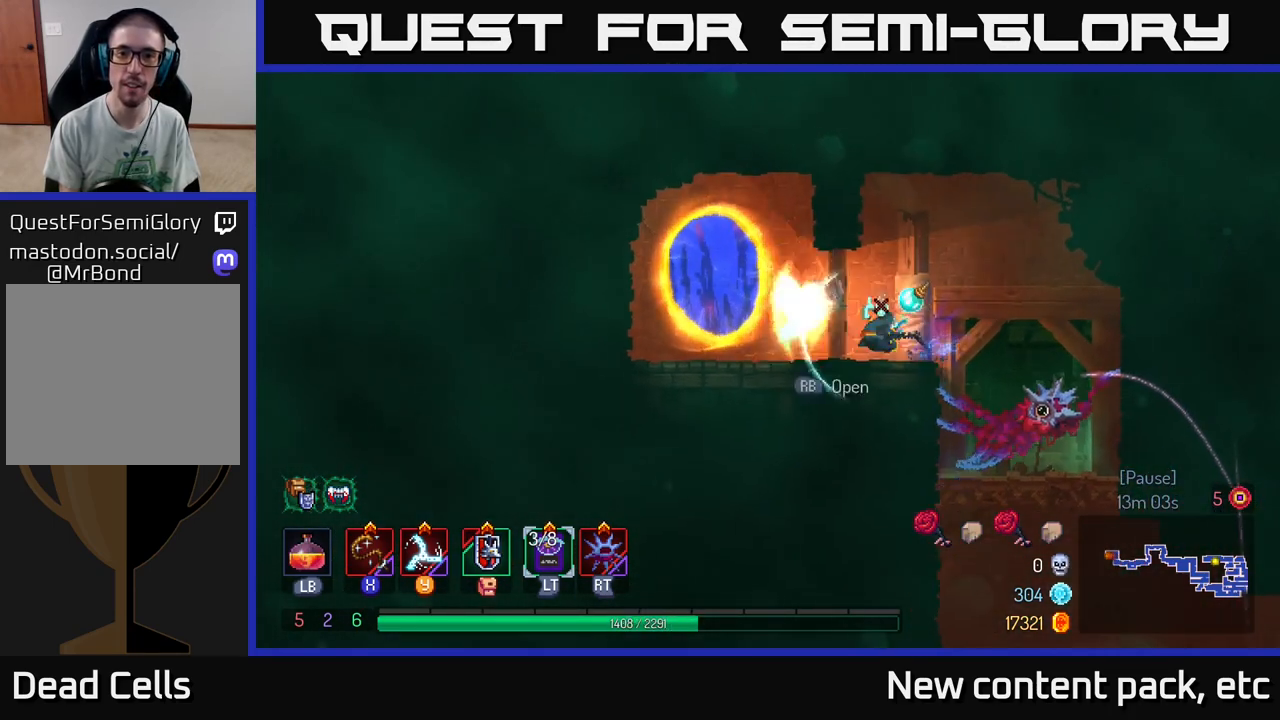
{"buttons": [], "left_stick": "center", "right_stick": "center", "events": [[267, "R1", "down"], [283, "left_stick", "up-left"], [367, "R1", "up"], [417, "left_stick", "center"]]}
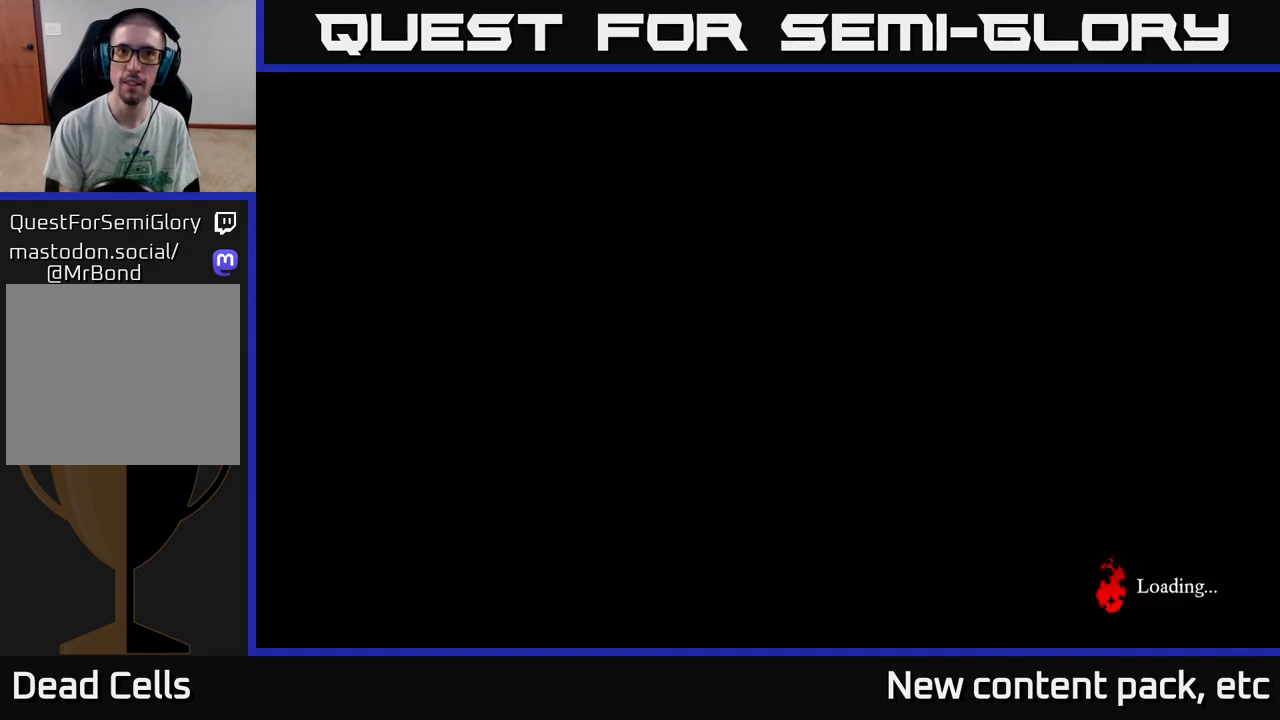
{"buttons": [], "left_stick": "center", "right_stick": "center", "events": []}
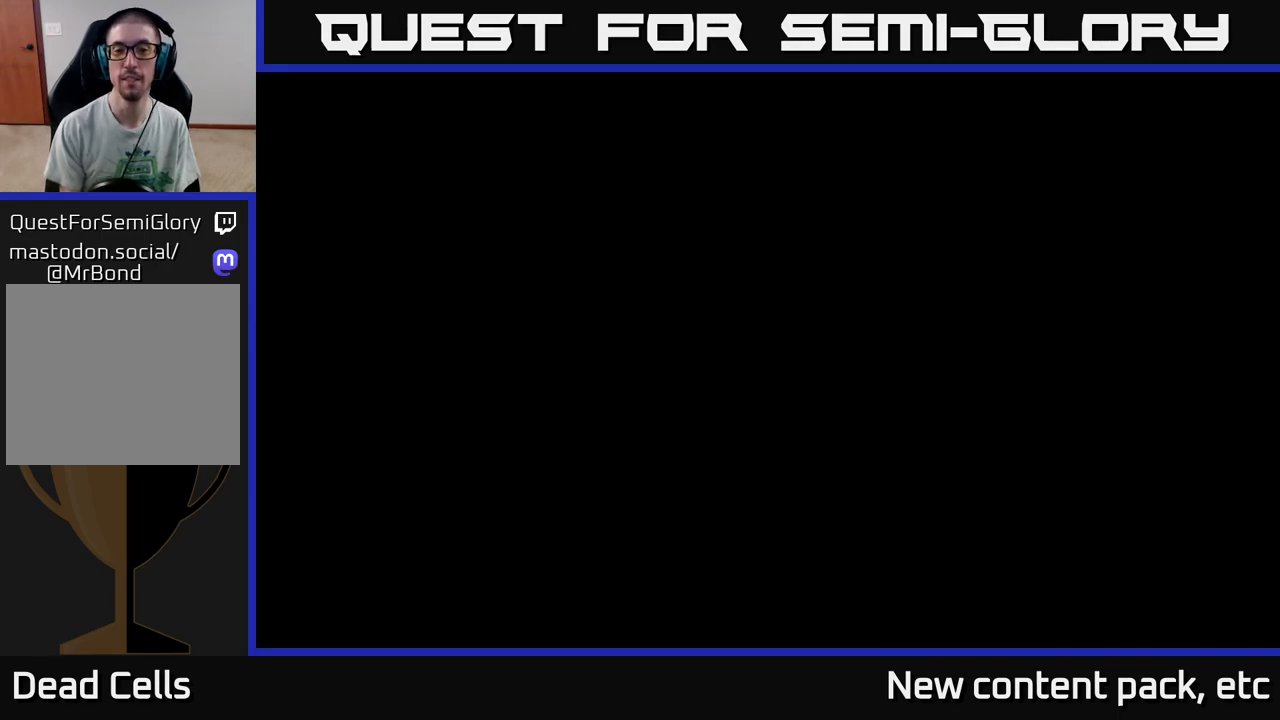
{"buttons": [], "left_stick": "center", "right_stick": "center", "events": []}
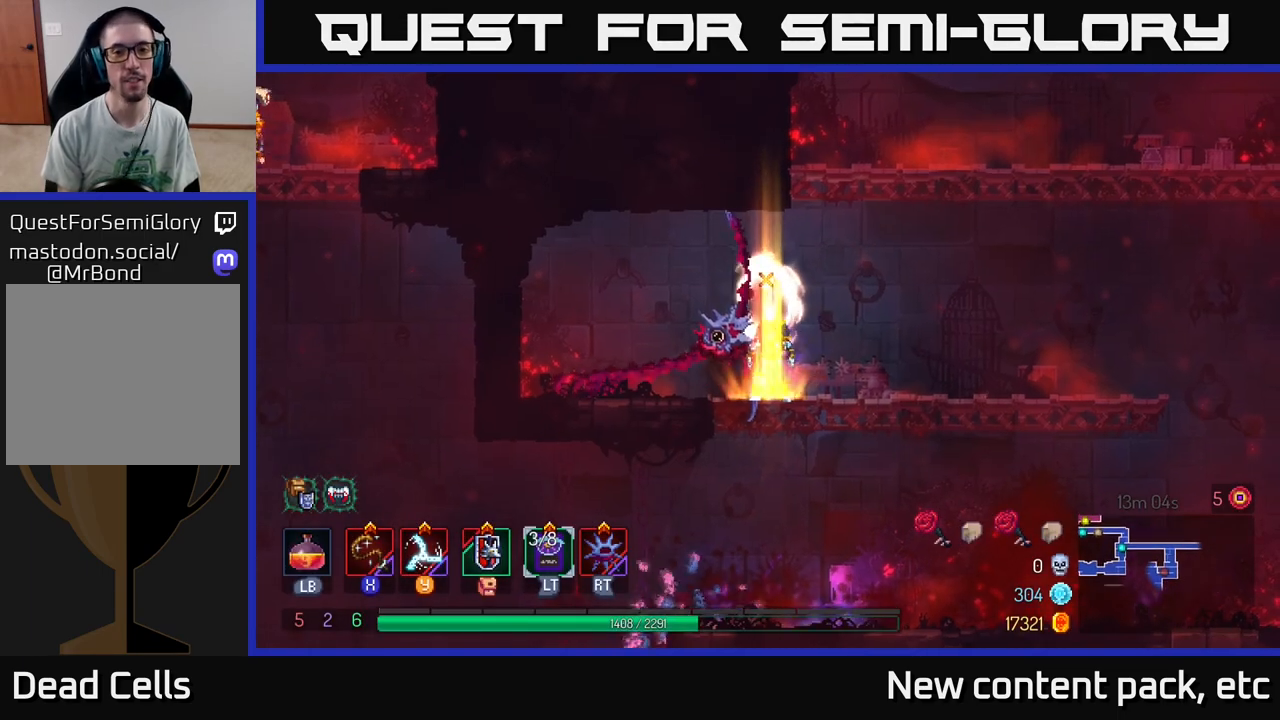
{"buttons": [], "left_stick": "right", "right_stick": "center", "events": [[183, "left_stick", "right"]]}
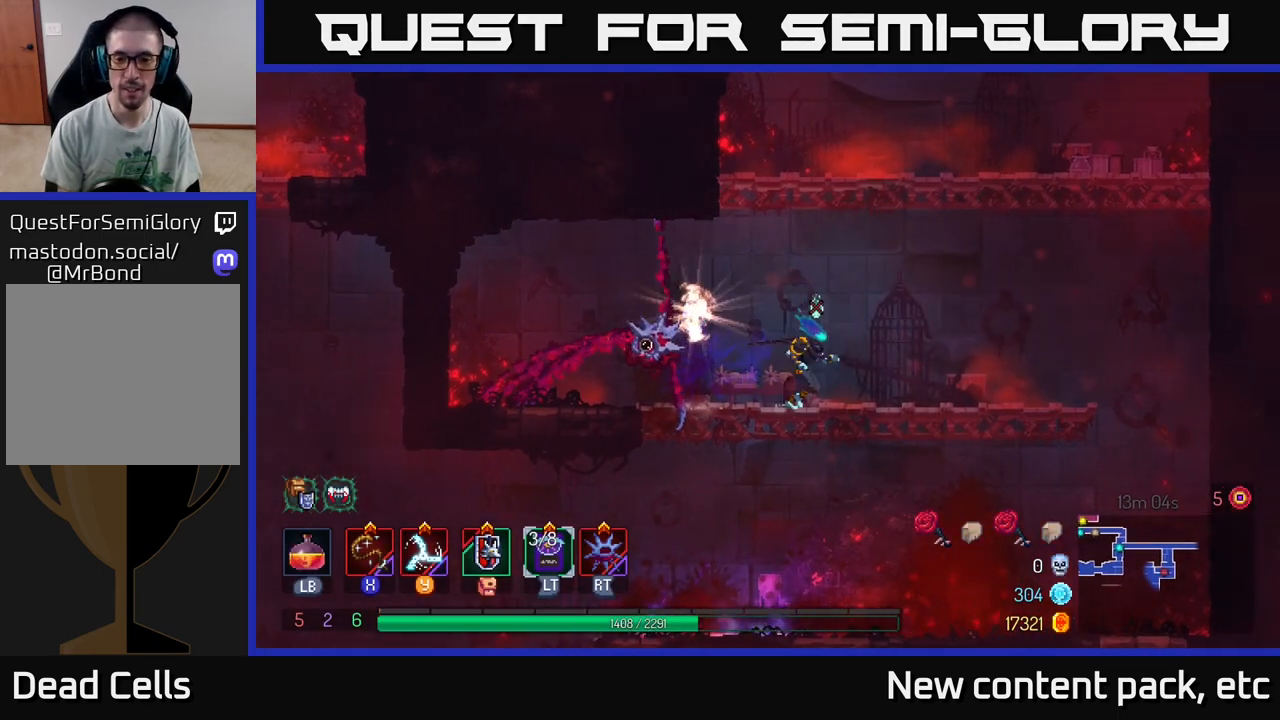
{"buttons": [], "left_stick": "center", "right_stick": "center", "events": [[117, "right_stick", "down"], [150, "left_stick", "center"], [450, "right_stick", "center"]]}
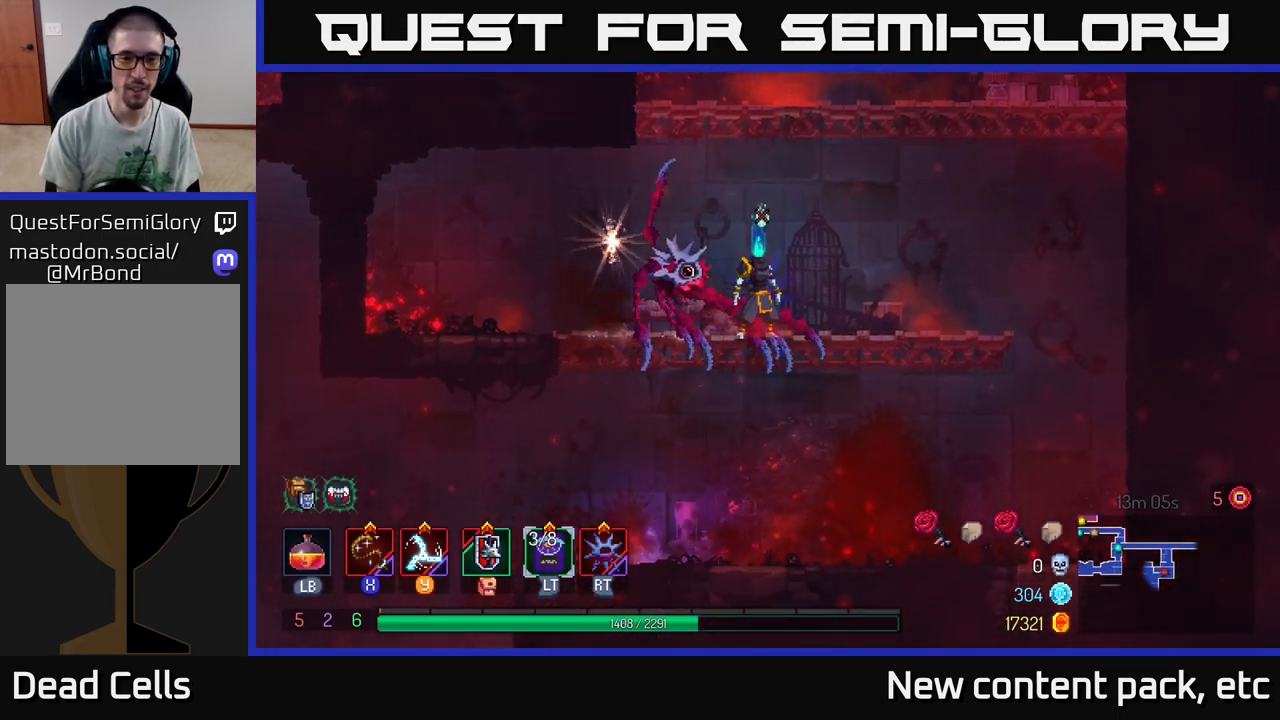
{"buttons": [], "left_stick": "center", "right_stick": "center", "events": []}
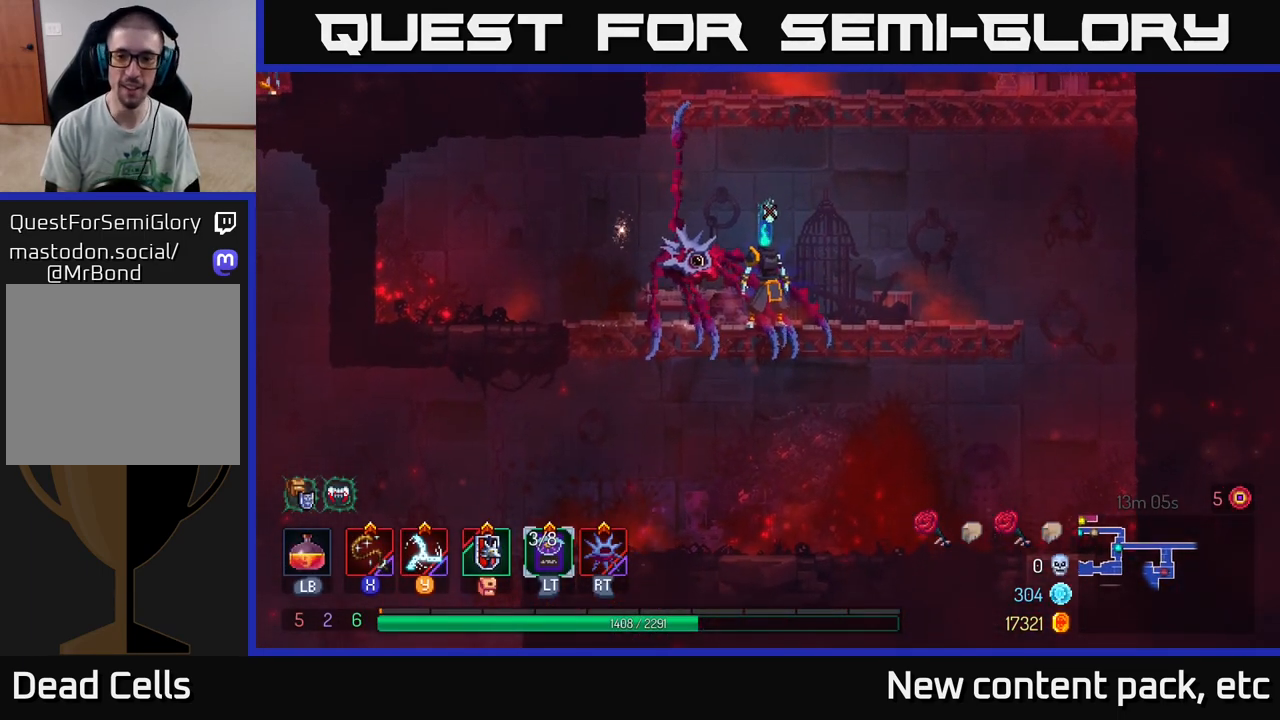
{"buttons": [], "left_stick": "down", "right_stick": "center", "events": [[250, "left_stick", "down"], [417, "A", "down"], [500, "A", "up"]]}